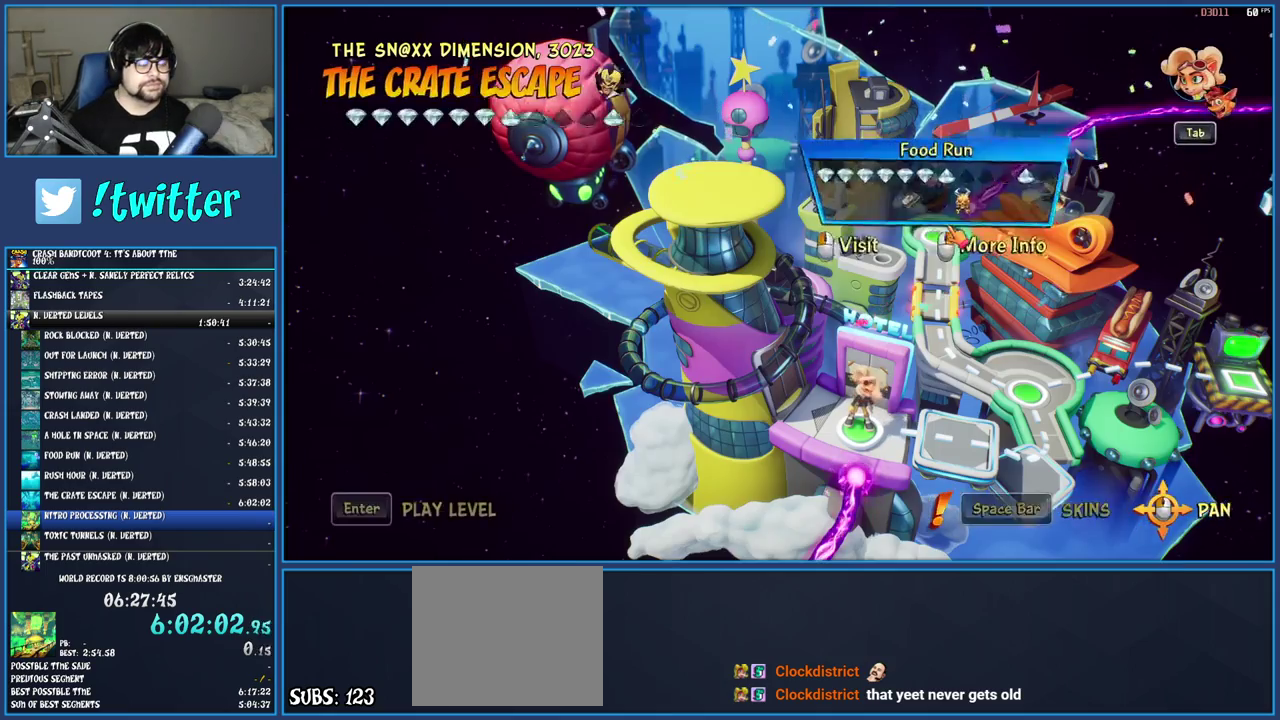
Gameplay with a controller (PlayStation layout); each line is a JSON object with the inputs held at the frame after it (dt_ms = milliseconds from this image to that frame). "events" lists button and stick changes between this image and that frame as [ms after this image, input, new state], when the widget could be followed in between. Not read: L3 R3.
{"dt_ms": 500, "buttons": ["TOUCHPAD"], "left_stick": "center", "right_stick": "center", "events": [[400, "TOUCHPAD", "down"]]}
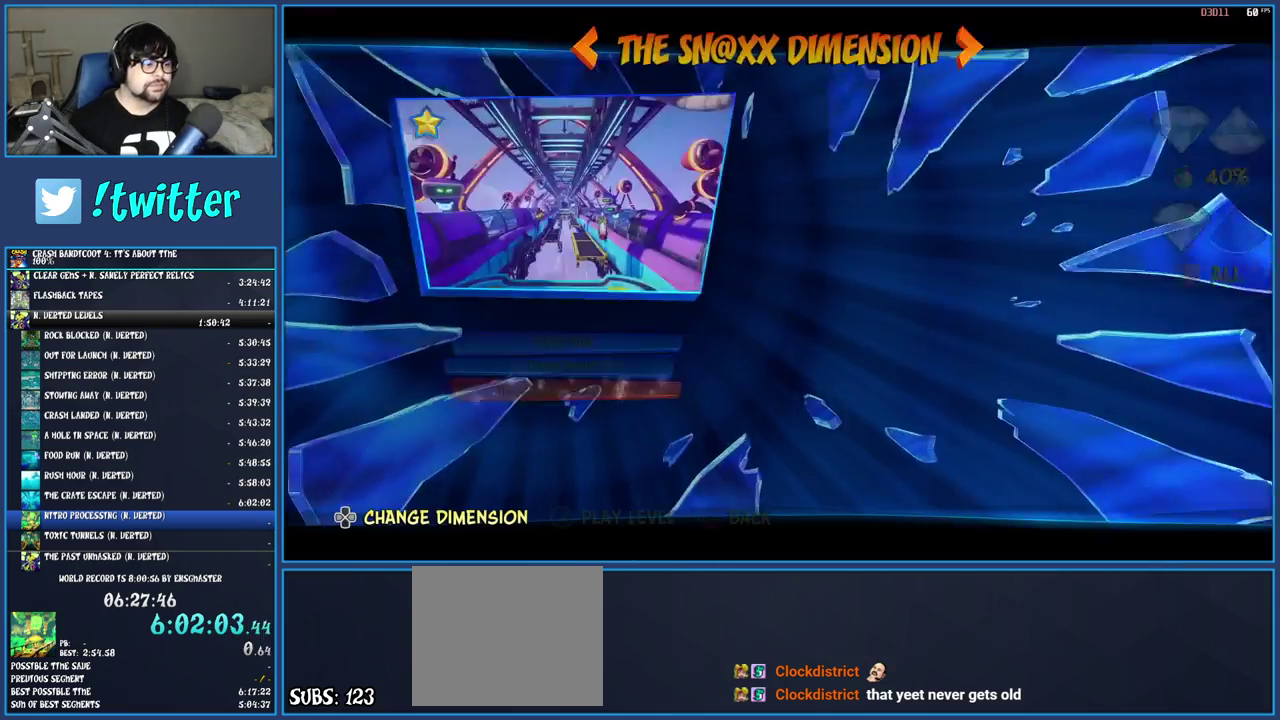
{"dt_ms": 500, "buttons": ["DPAD_RIGHT"], "left_stick": "center", "right_stick": "center", "events": [[17, "TOUCHPAD", "up"], [433, "DPAD_RIGHT", "down"]]}
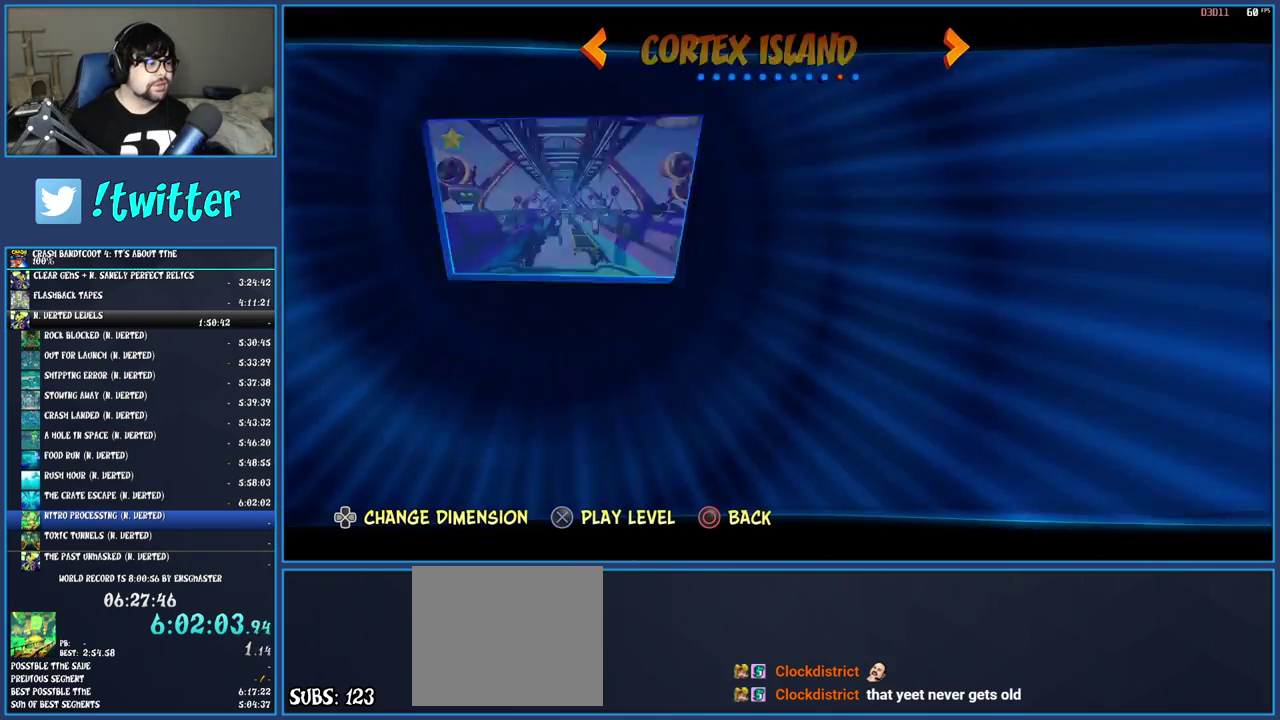
{"dt_ms": 1000, "buttons": [], "left_stick": "center", "right_stick": "center", "events": [[33, "DPAD_RIGHT", "up"], [467, "DPAD_UP", "down"], [700, "DPAD_UP", "up"], [783, "CROSS", "down"], [917, "CROSS", "up"]]}
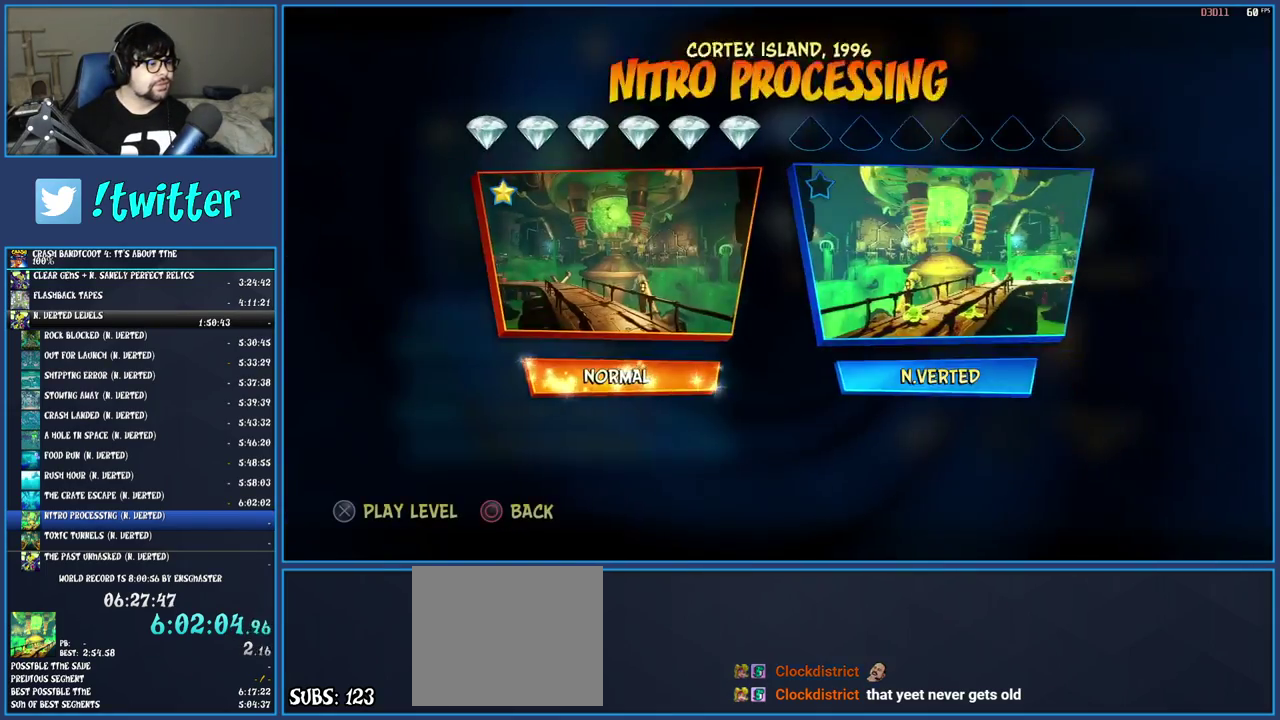
{"dt_ms": 500, "buttons": ["CROSS"], "left_stick": "center", "right_stick": "center", "events": [[150, "DPAD_RIGHT", "down"], [267, "DPAD_RIGHT", "up"], [317, "CROSS", "down"], [383, "CROSS", "up"], [450, "CROSS", "down"]]}
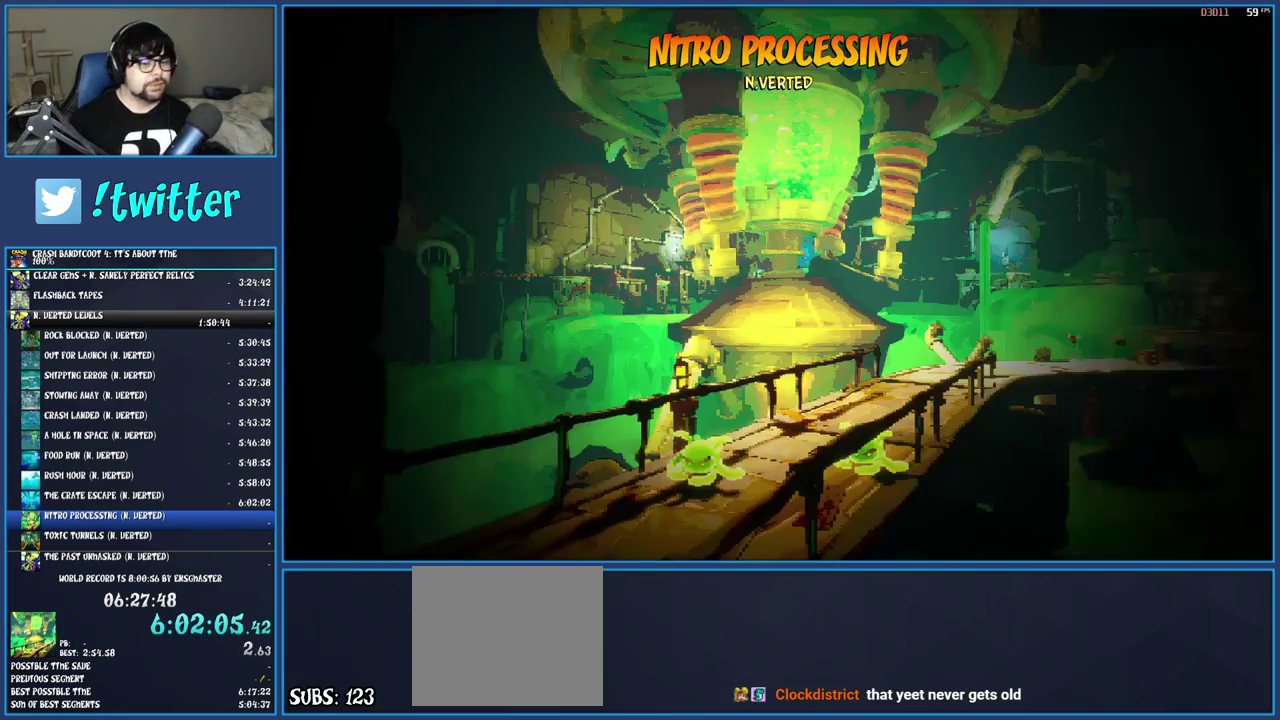
{"dt_ms": 500, "buttons": [], "left_stick": "center", "right_stick": "center", "events": [[33, "CROSS", "up"], [100, "CROSS", "down"], [183, "CROSS", "up"], [250, "CROSS", "down"], [483, "CROSS", "up"]]}
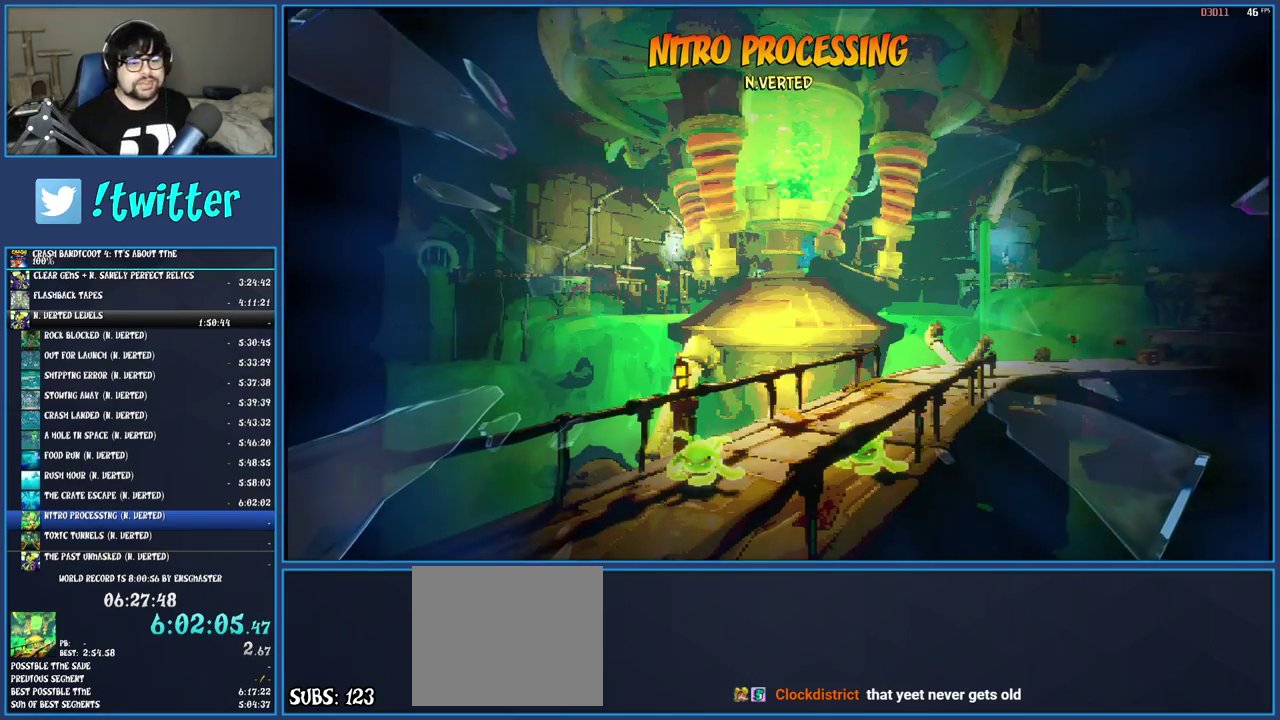
{"dt_ms": 500, "buttons": [], "left_stick": "center", "right_stick": "center", "events": [[33, "CROSS", "down"], [133, "CROSS", "up"], [183, "CROSS", "down"], [300, "CROSS", "up"], [350, "CROSS", "down"], [467, "CROSS", "up"]]}
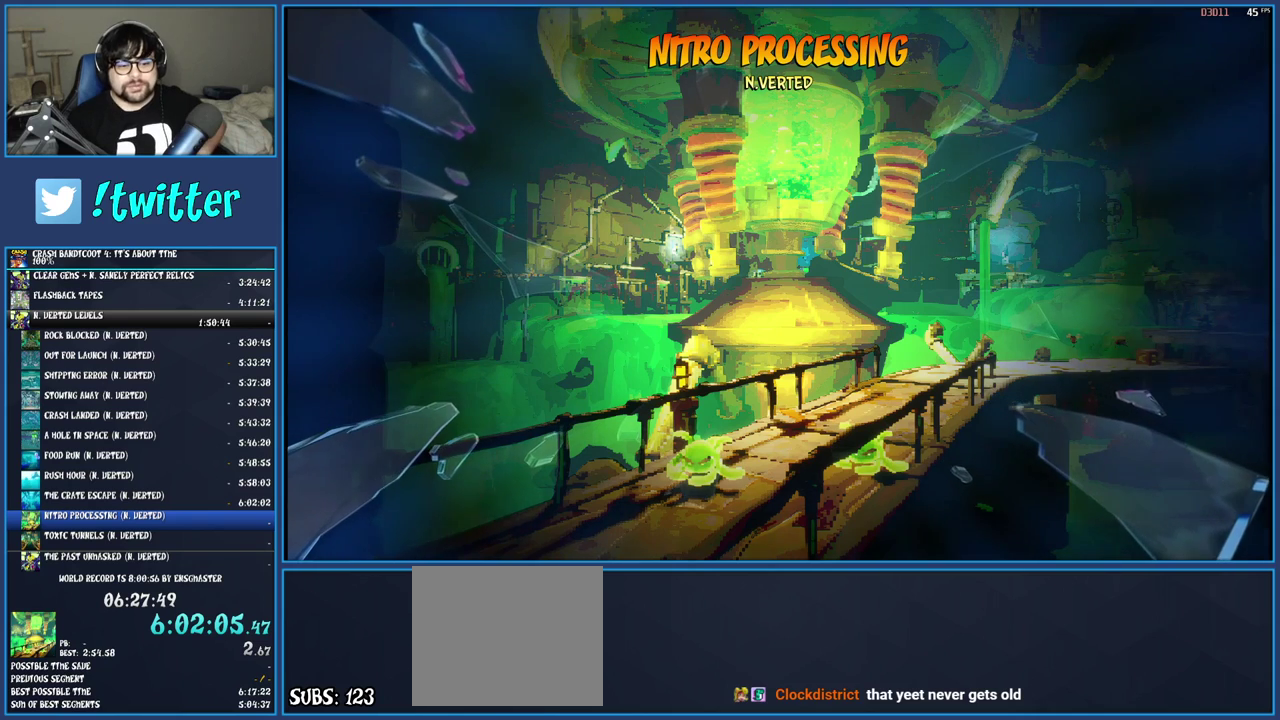
{"dt_ms": 500, "buttons": ["CROSS"], "left_stick": "center", "right_stick": "center", "events": [[17, "CROSS", "down"], [117, "CROSS", "up"], [183, "CROSS", "down"], [267, "CROSS", "up"], [350, "CROSS", "down"], [417, "CROSS", "up"], [483, "CROSS", "down"]]}
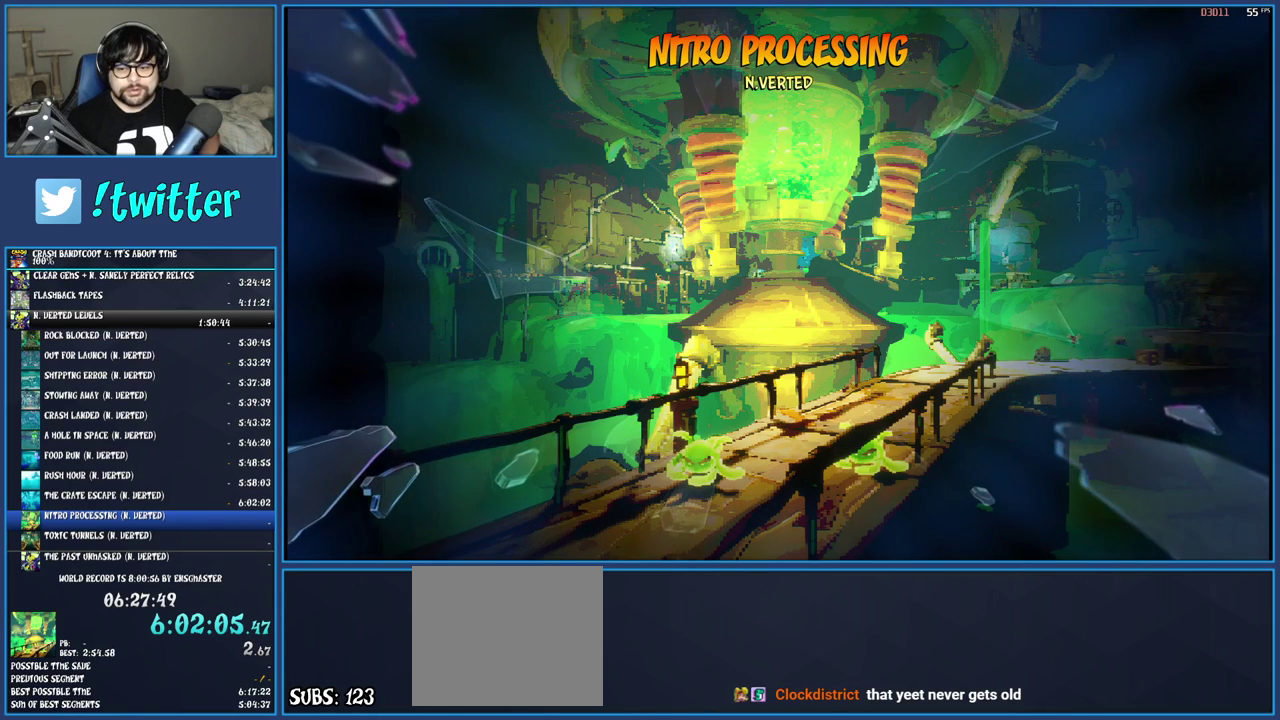
{"dt_ms": 500, "buttons": ["CROSS"], "left_stick": "center", "right_stick": "center", "events": [[100, "CROSS", "up"], [150, "CROSS", "down"], [250, "CROSS", "up"], [317, "CROSS", "down"], [433, "CROSS", "up"], [500, "CROSS", "down"]]}
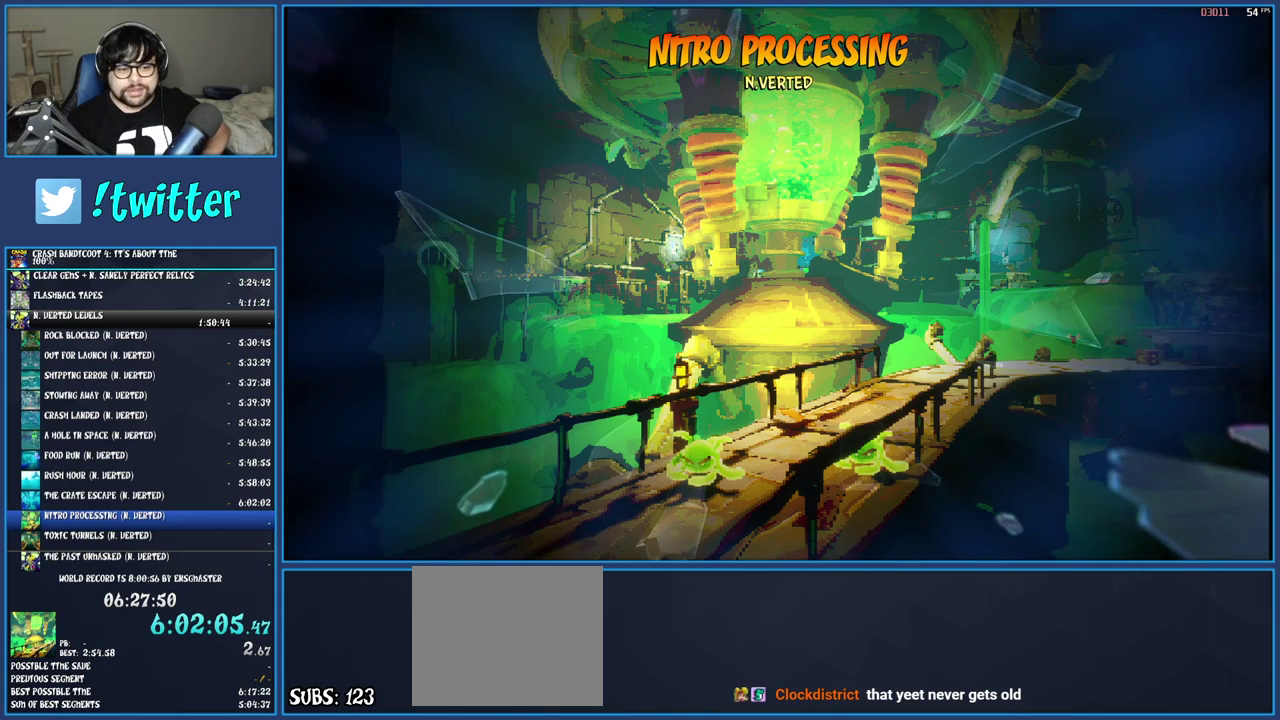
{"dt_ms": 500, "buttons": ["CROSS"], "left_stick": "center", "right_stick": "center", "events": [[117, "CROSS", "up"], [167, "CROSS", "down"], [267, "CROSS", "up"], [333, "CROSS", "down"], [400, "CROSS", "up"], [467, "CROSS", "down"]]}
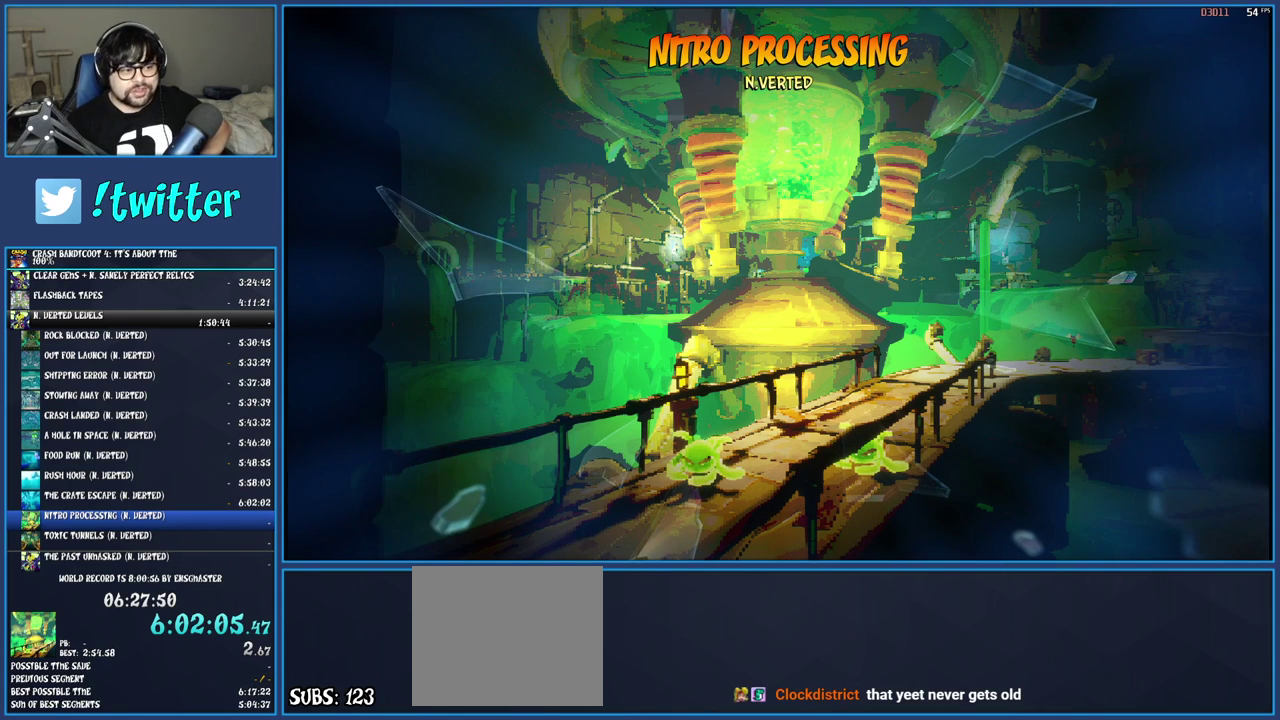
{"dt_ms": 500, "buttons": [], "left_stick": "center", "right_stick": "center", "events": [[83, "CROSS", "up"], [150, "CROSS", "down"], [267, "CROSS", "up"], [333, "CROSS", "down"], [450, "CROSS", "up"]]}
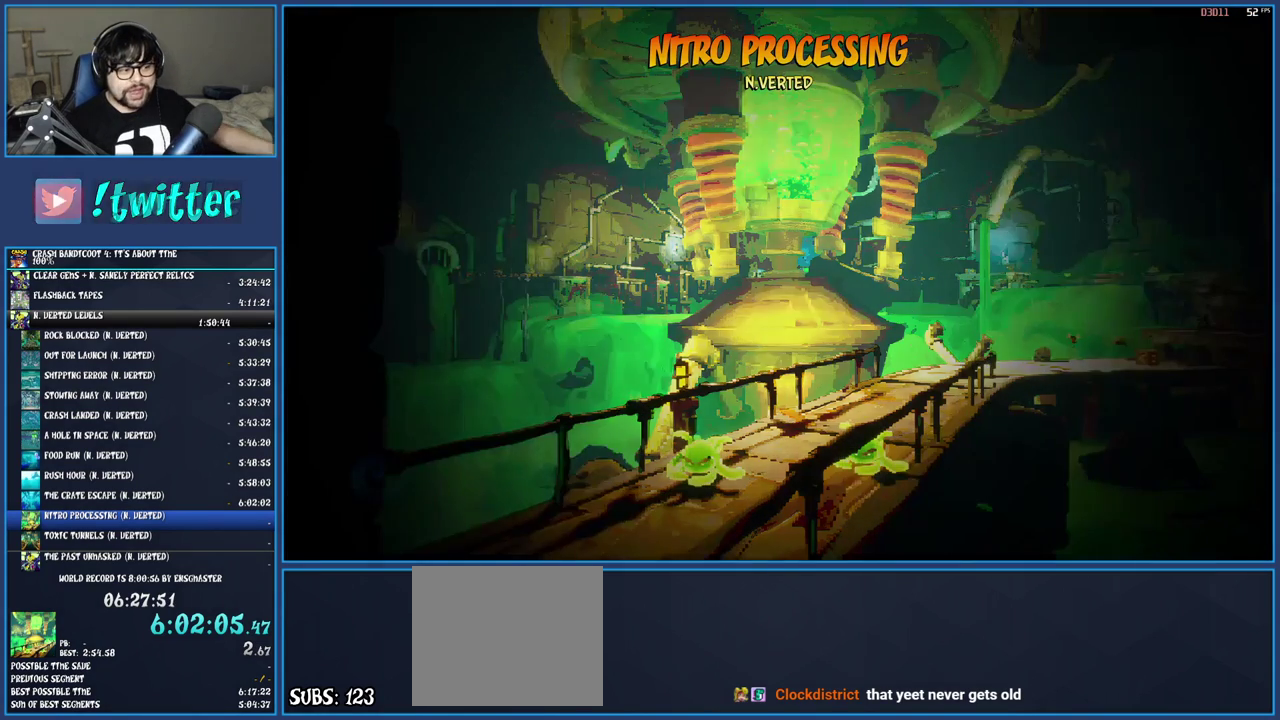
{"dt_ms": 500, "buttons": ["CROSS"], "left_stick": "center", "right_stick": "center", "events": [[17, "CROSS", "down"], [133, "CROSS", "up"], [217, "CROSS", "down"], [333, "CROSS", "up"], [400, "CROSS", "down"]]}
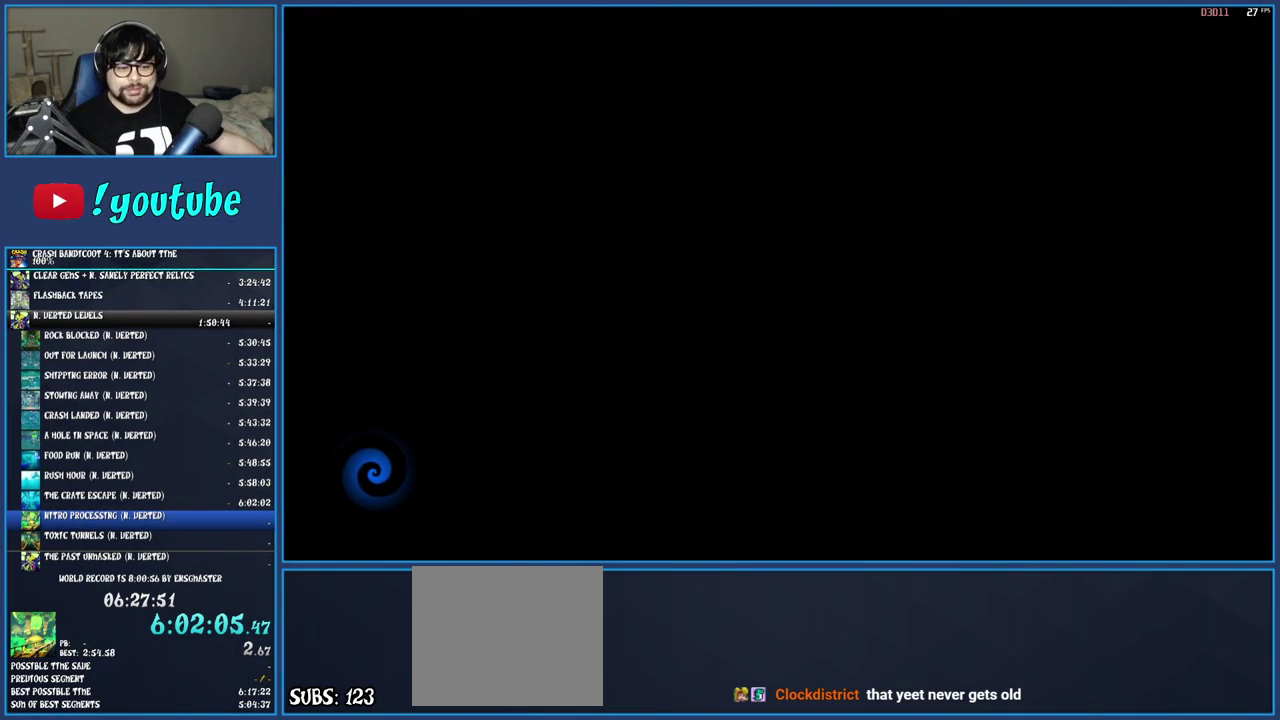
{"dt_ms": 500, "buttons": ["CROSS"], "left_stick": "center", "right_stick": "center", "events": [[17, "CROSS", "up"], [83, "CROSS", "down"], [200, "CROSS", "up"], [283, "CROSS", "down"], [383, "CROSS", "up"], [467, "CROSS", "down"]]}